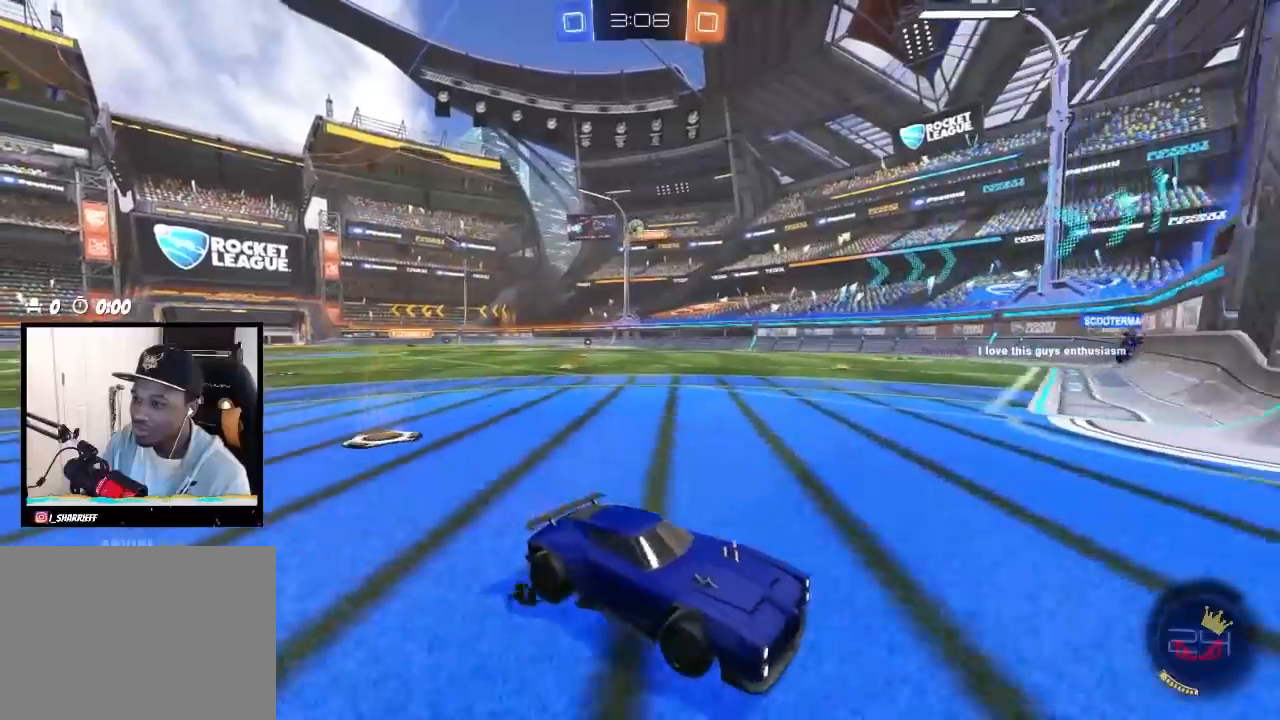
Gameplay with a controller (PlayStation layout); each line is a JSON object with the inputs held at the frame after it. "events" lists button and stick changes between this image and that frame as [ms after this image, input, new state], when the widget could be followed in between. Not read: SELECT START.
{"buttons": [], "left_stick": "left", "right_stick": "center", "events": [[67, "R2", "up"], [83, "L1", "up"], [283, "L2", "down"], [467, "L2", "up"]]}
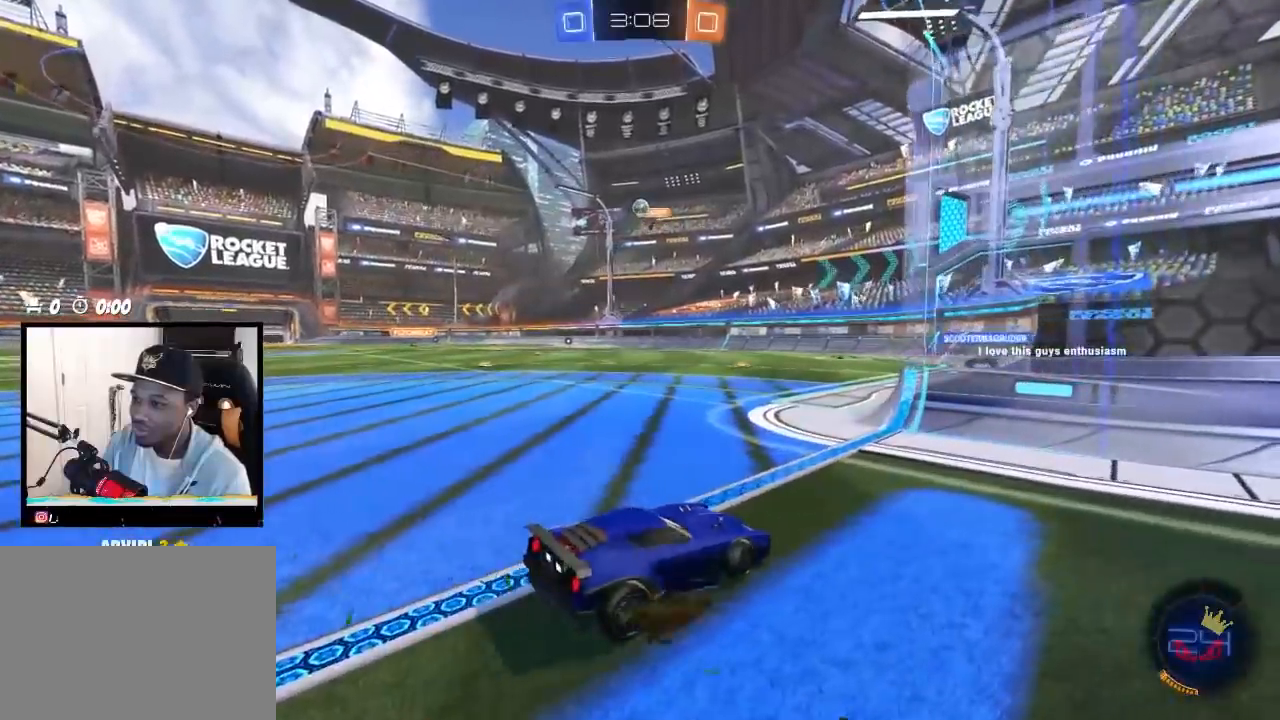
{"buttons": ["L2"], "left_stick": "right", "right_stick": "center", "events": [[267, "L2", "down"], [283, "left_stick", "center"], [350, "left_stick", "right"]]}
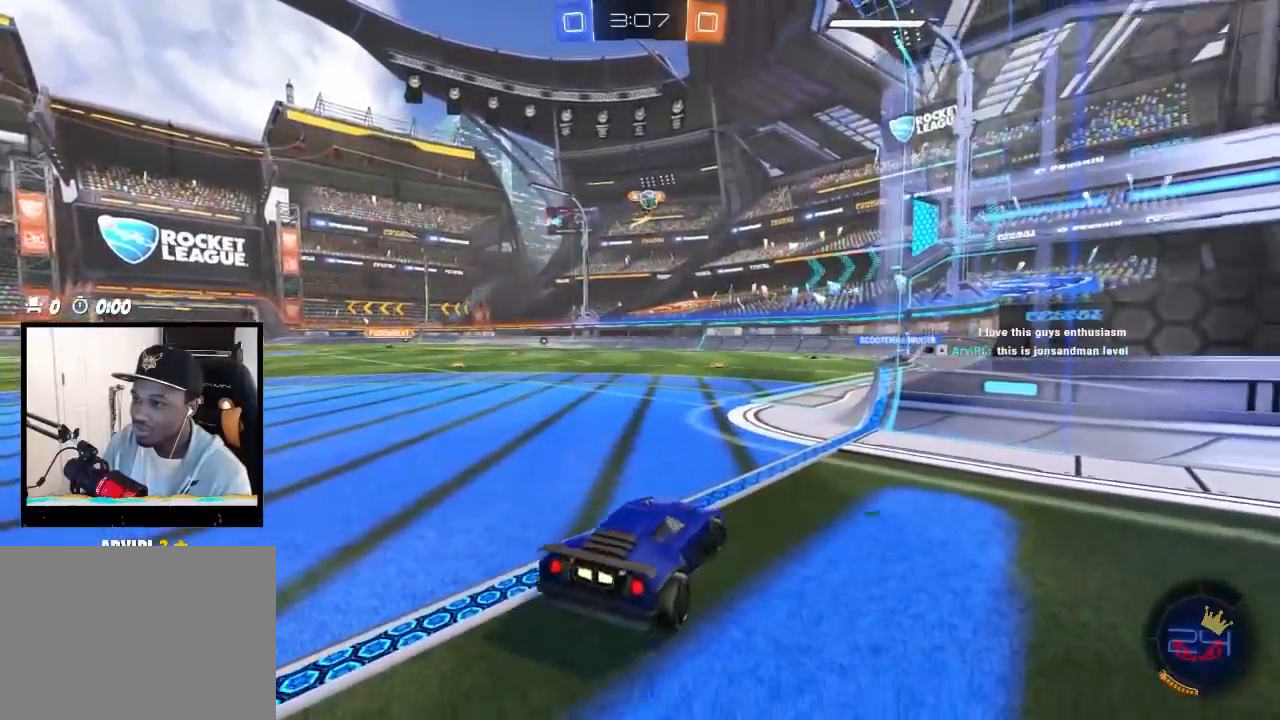
{"buttons": [], "left_stick": "center", "right_stick": "center", "events": [[83, "L2", "up"], [117, "R2", "down"], [117, "left_stick", "center"], [317, "left_stick", "right"], [450, "left_stick", "center"], [467, "R2", "up"]]}
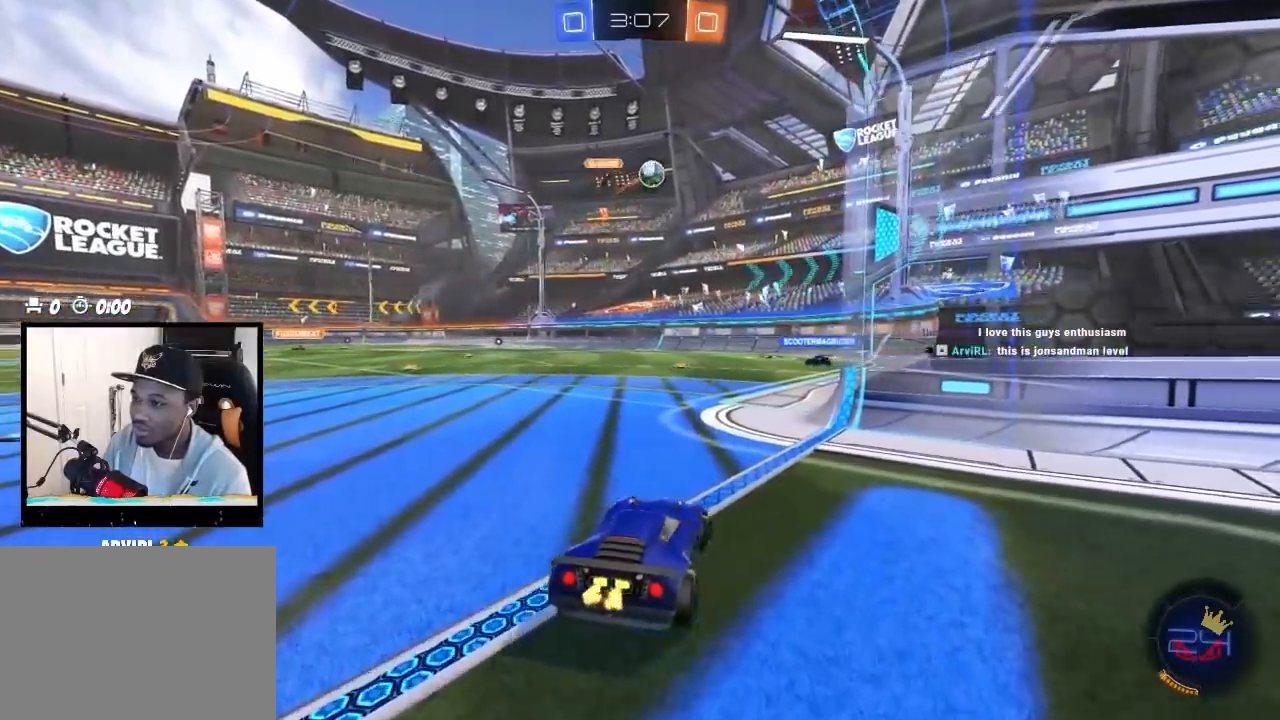
{"buttons": [], "left_stick": "center", "right_stick": "center", "events": [[83, "left_stick", "left"], [117, "R2", "down"], [233, "left_stick", "center"], [400, "R2", "up"]]}
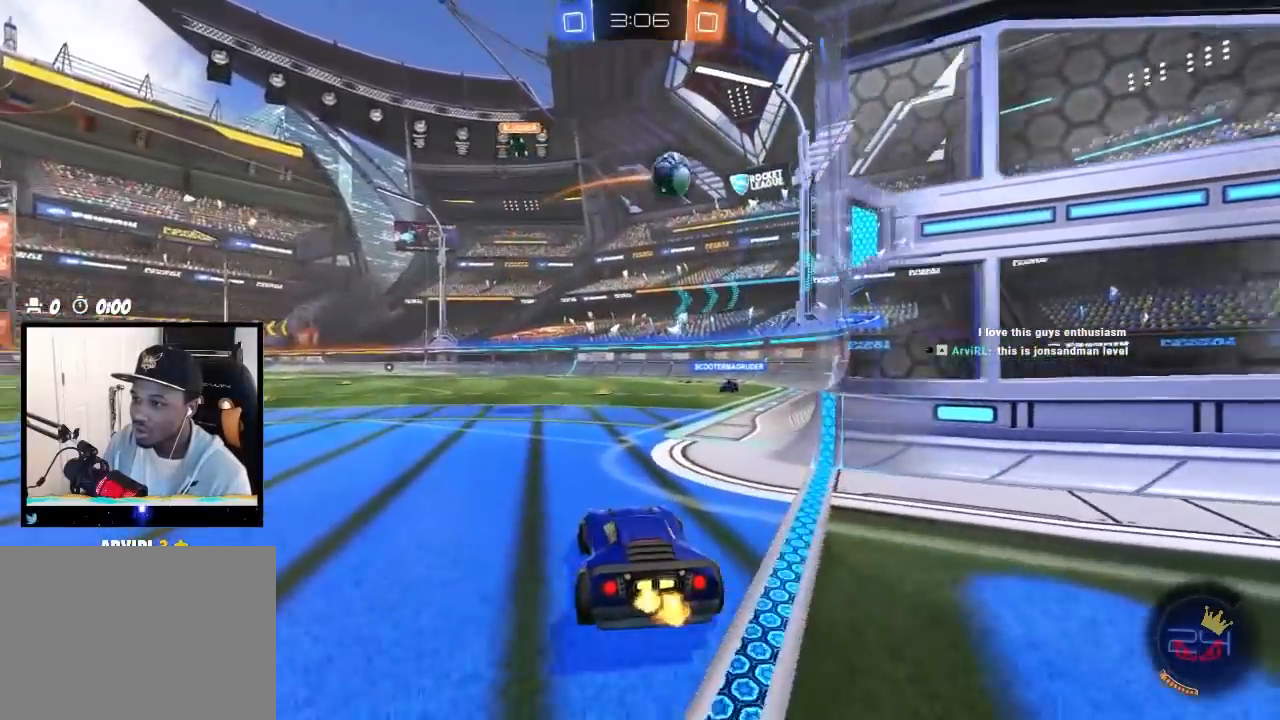
{"buttons": ["CIRCLE", "R2"], "left_stick": "center", "right_stick": "center", "events": [[83, "left_stick", "left"], [150, "R2", "down"], [267, "CIRCLE", "down"], [367, "left_stick", "center"]]}
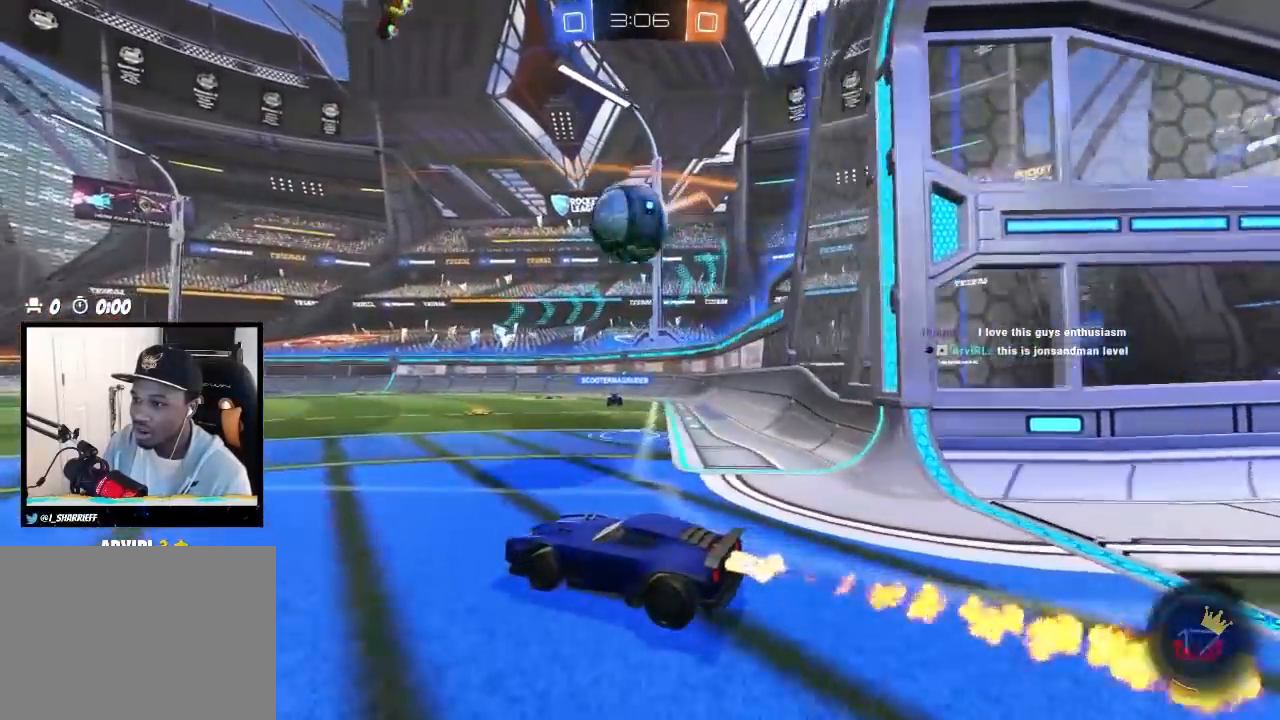
{"buttons": ["CROSS", "CIRCLE", "R2"], "left_stick": "left", "right_stick": "center", "events": [[67, "left_stick", "right"], [117, "CIRCLE", "up"], [167, "left_stick", "center"], [267, "left_stick", "down-left"], [333, "CIRCLE", "down"], [333, "CROSS", "down"], [333, "left_stick", "up"], [417, "CROSS", "up"], [483, "CROSS", "down"], [483, "left_stick", "left"]]}
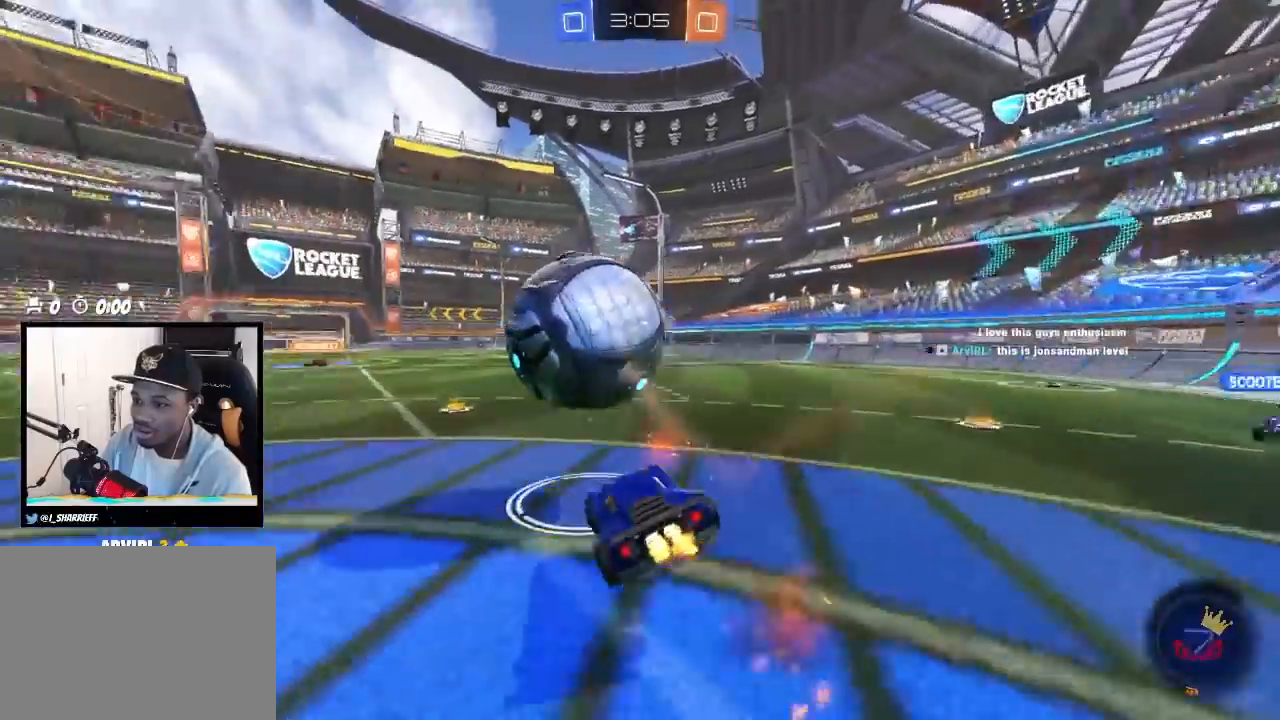
{"buttons": ["L1", "R2"], "left_stick": "down-left", "right_stick": "center", "events": [[50, "left_stick", "down"], [183, "CROSS", "up"], [233, "CIRCLE", "up"], [267, "CIRCLE", "down"], [300, "TRIANGLE", "down"], [333, "L1", "down"], [333, "left_stick", "down-left"], [417, "TRIANGLE", "up"], [450, "CIRCLE", "up"]]}
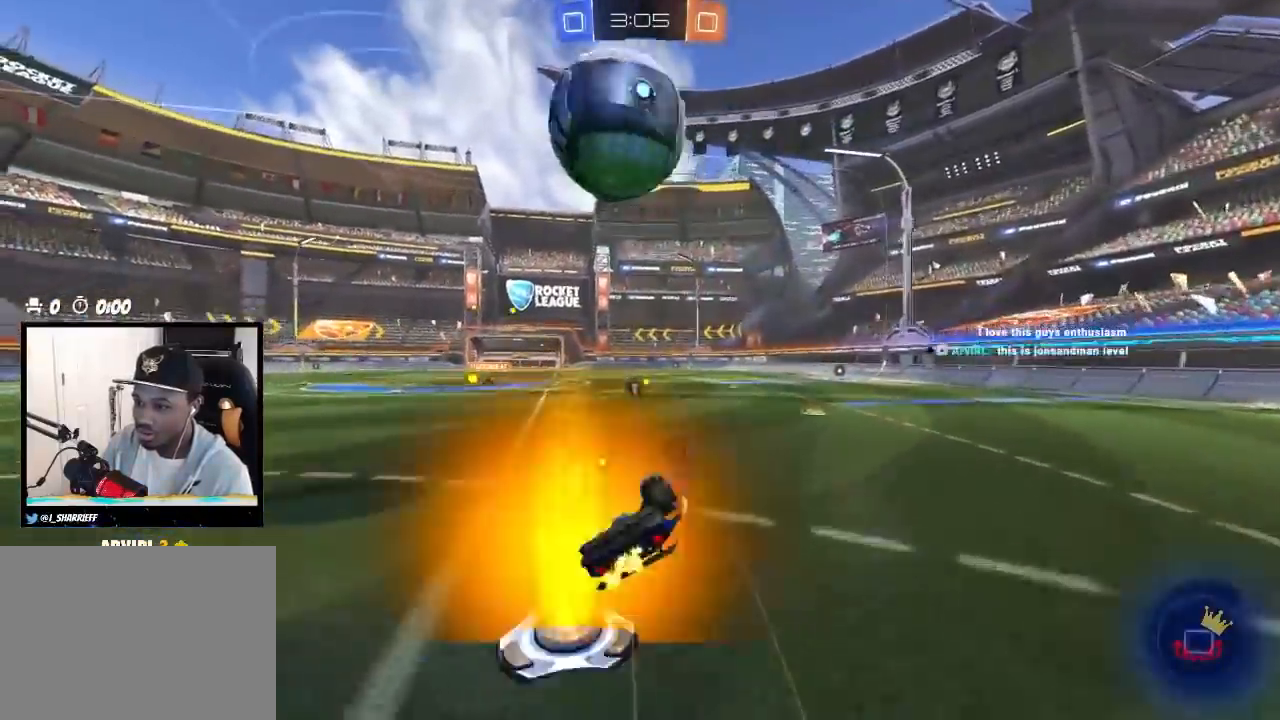
{"buttons": ["R2"], "left_stick": "center", "right_stick": "center", "events": [[133, "CIRCLE", "down"], [283, "CIRCLE", "up"], [283, "L1", "up"], [283, "left_stick", "center"]]}
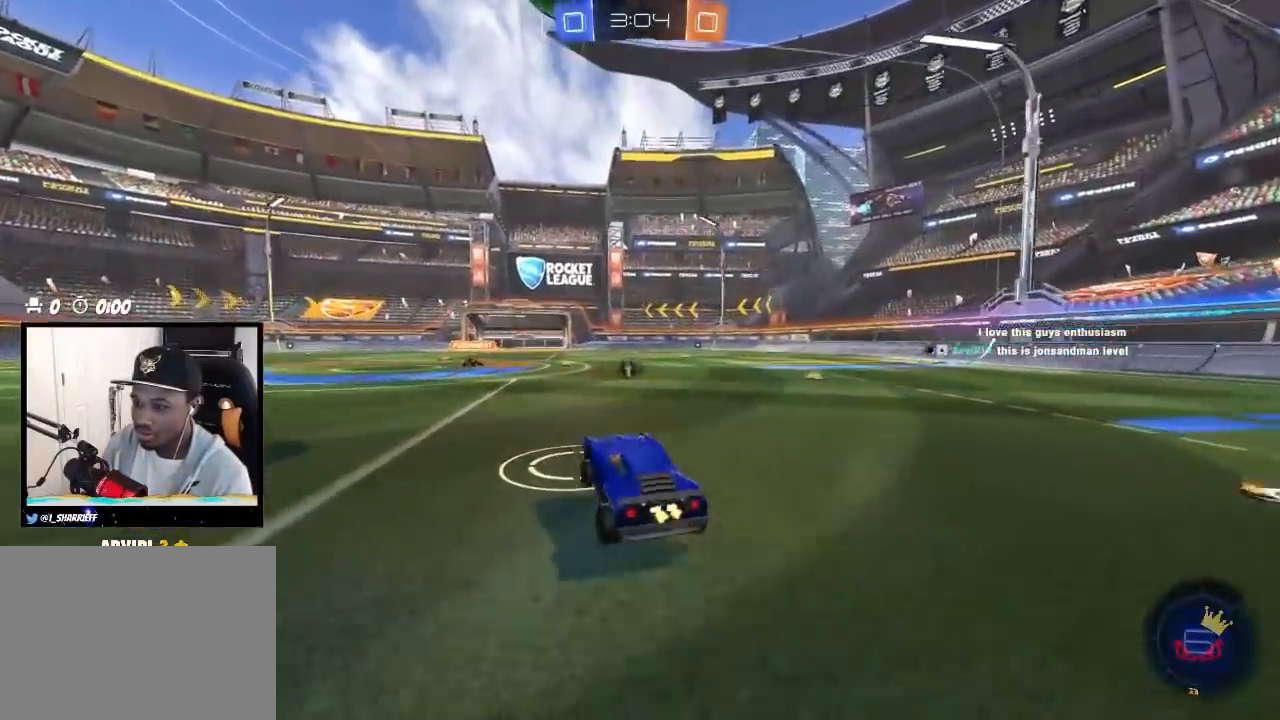
{"buttons": ["CROSS", "R2"], "left_stick": "down", "right_stick": "center", "events": [[133, "R2", "up"], [267, "R2", "down"], [367, "left_stick", "right"], [467, "CROSS", "down"], [500, "left_stick", "down"]]}
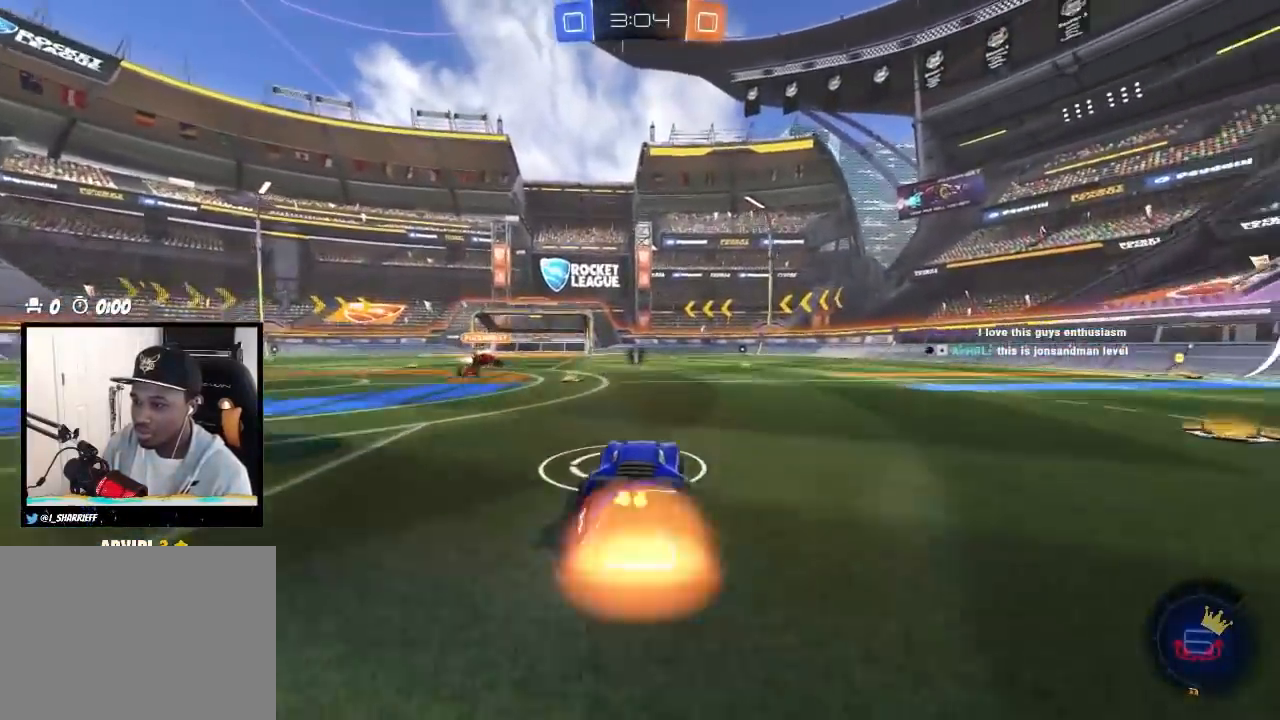
{"buttons": ["CIRCLE", "R2"], "left_stick": "left", "right_stick": "center", "events": [[33, "L1", "down"], [167, "CROSS", "up"], [183, "L1", "up"], [183, "left_stick", "center"], [217, "CIRCLE", "down"], [217, "CROSS", "down"], [283, "SQUARE", "down"], [300, "left_stick", "down-right"], [367, "SQUARE", "up"], [417, "left_stick", "left"], [467, "CROSS", "up"]]}
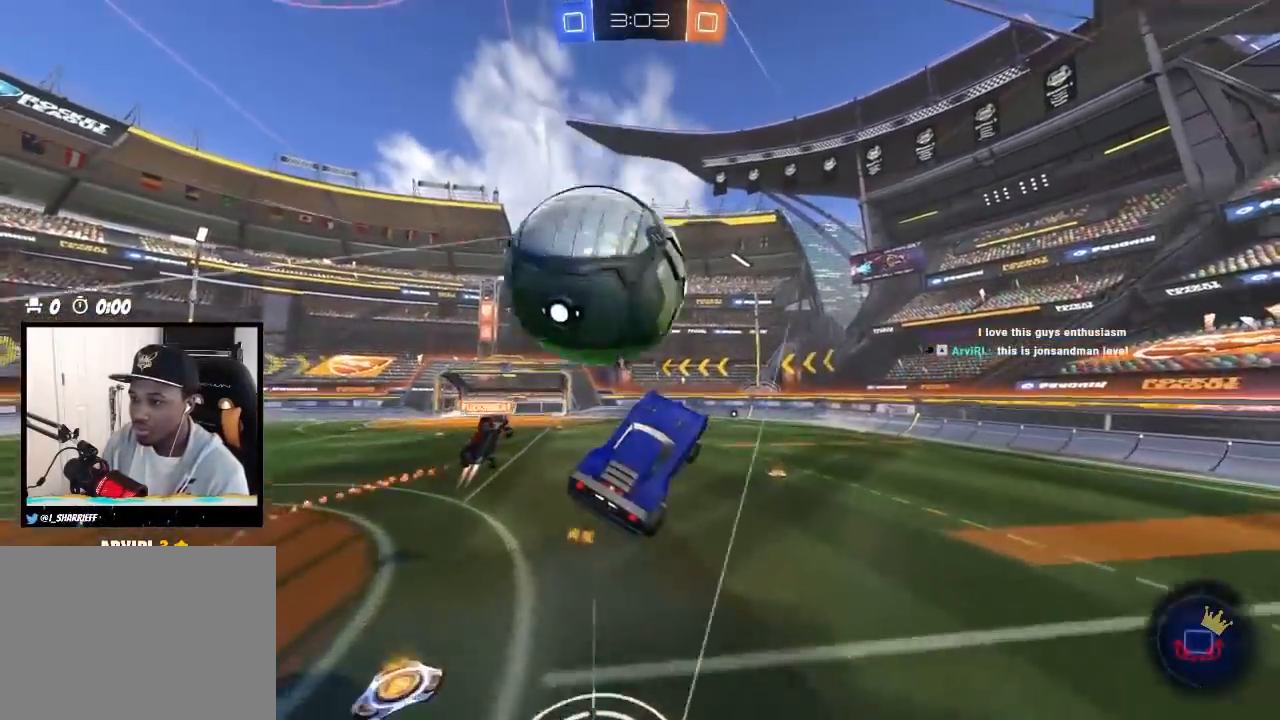
{"buttons": ["TRIANGLE"], "left_stick": "right", "right_stick": "center", "events": [[83, "CIRCLE", "up"], [217, "R2", "up"], [217, "left_stick", "right"], [417, "TRIANGLE", "down"]]}
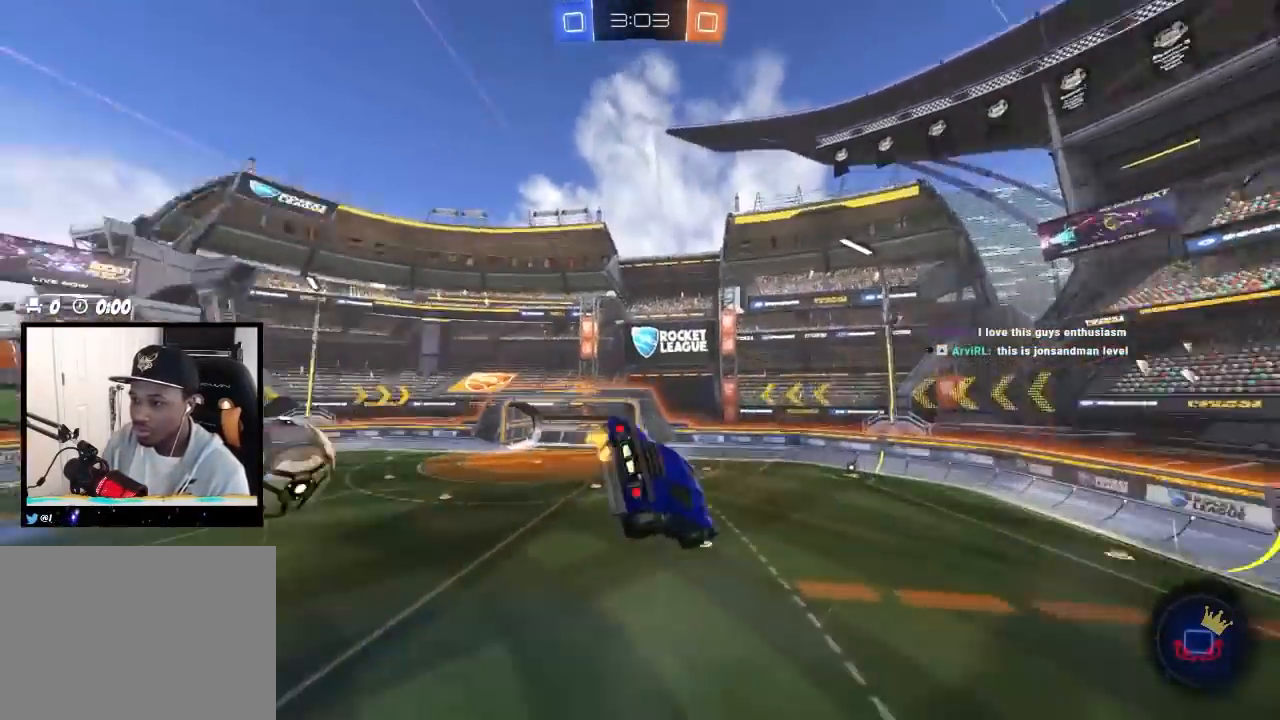
{"buttons": ["L1", "R2"], "left_stick": "up-right", "right_stick": "center", "events": [[50, "TRIANGLE", "up"], [67, "left_stick", "up-right"], [150, "CIRCLE", "down"], [167, "R2", "down"], [267, "L1", "down"], [483, "CIRCLE", "up"]]}
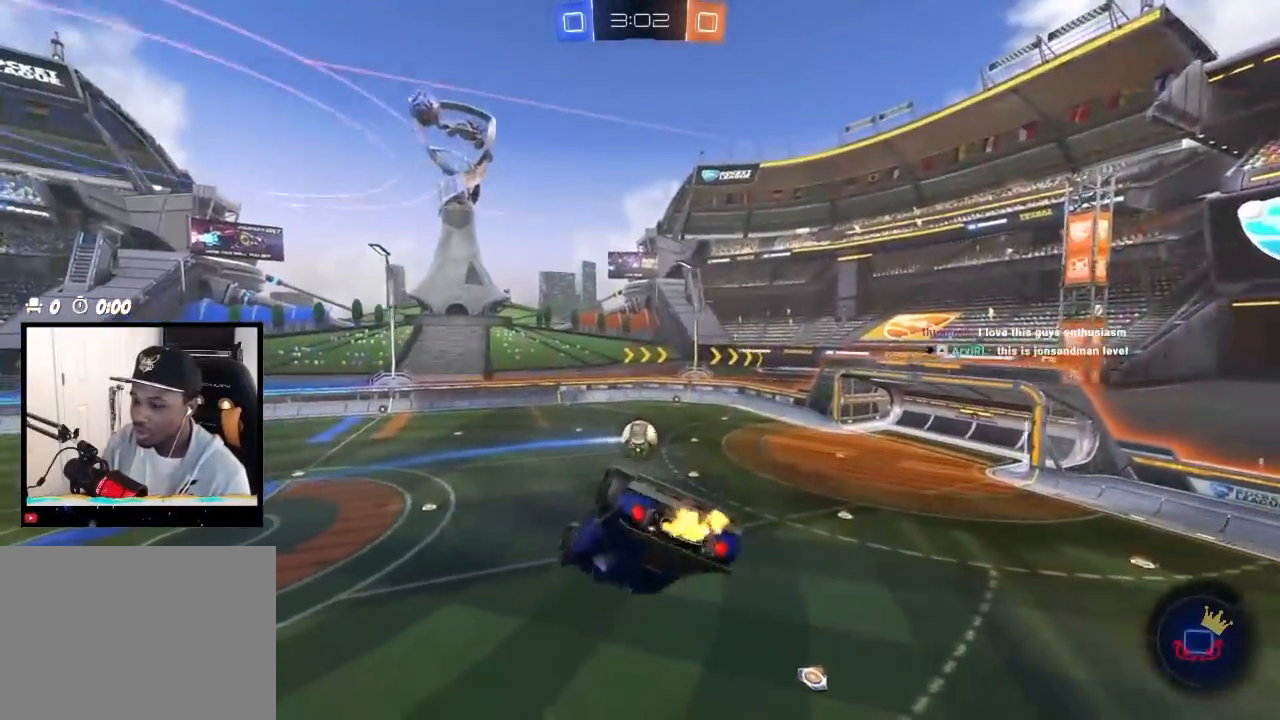
{"buttons": ["R2"], "left_stick": "up-right", "right_stick": "center", "events": [[183, "left_stick", "right"], [317, "L1", "up"], [400, "TRIANGLE", "down"], [400, "left_stick", "center"], [483, "left_stick", "up-right"], [500, "TRIANGLE", "up"]]}
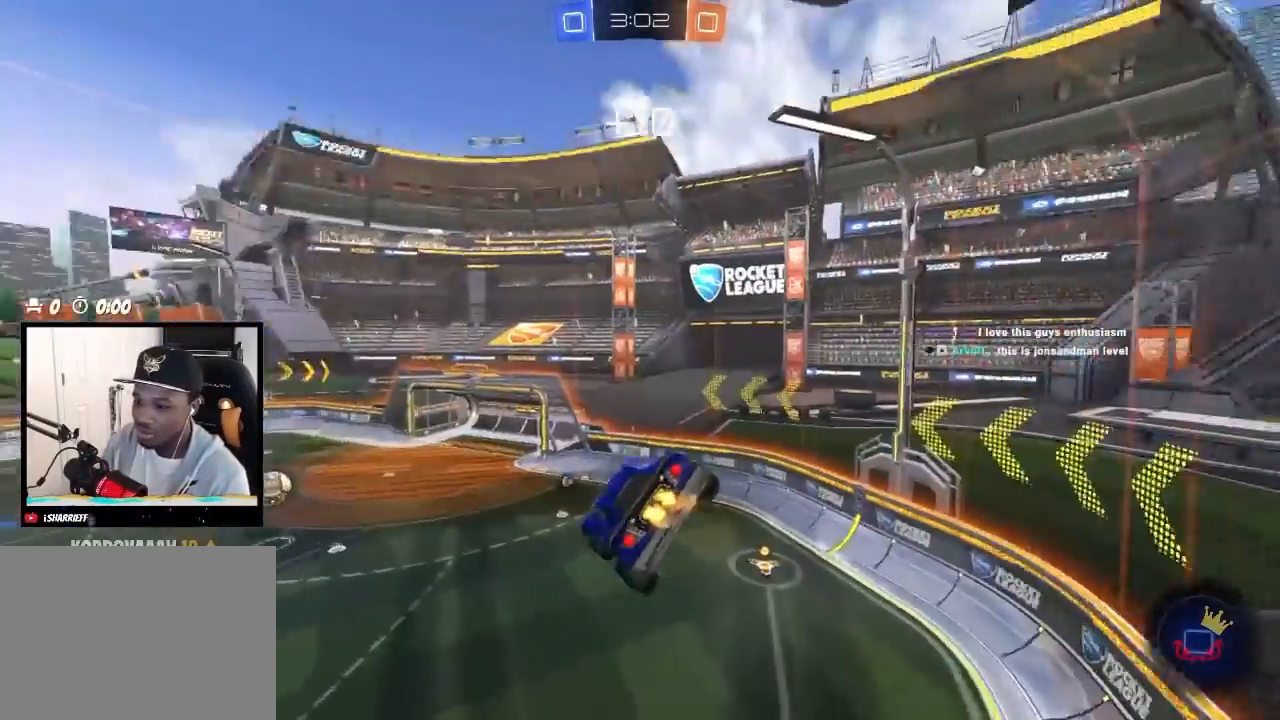
{"buttons": ["L1", "R2"], "left_stick": "left", "right_stick": "center", "events": [[100, "left_stick", "center"], [317, "TRIANGLE", "down"], [333, "left_stick", "left"], [417, "L1", "down"], [417, "TRIANGLE", "up"]]}
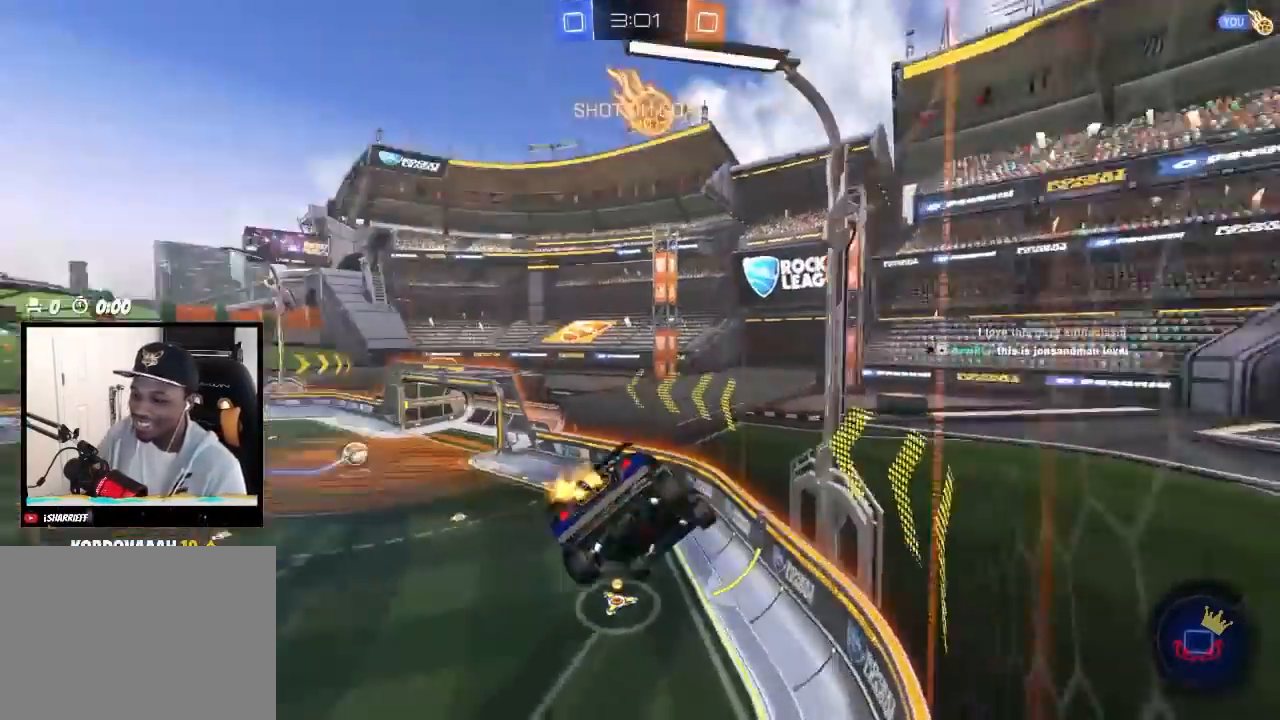
{"buttons": ["R2"], "left_stick": "center", "right_stick": "center", "events": [[67, "L1", "up"], [83, "left_stick", "center"]]}
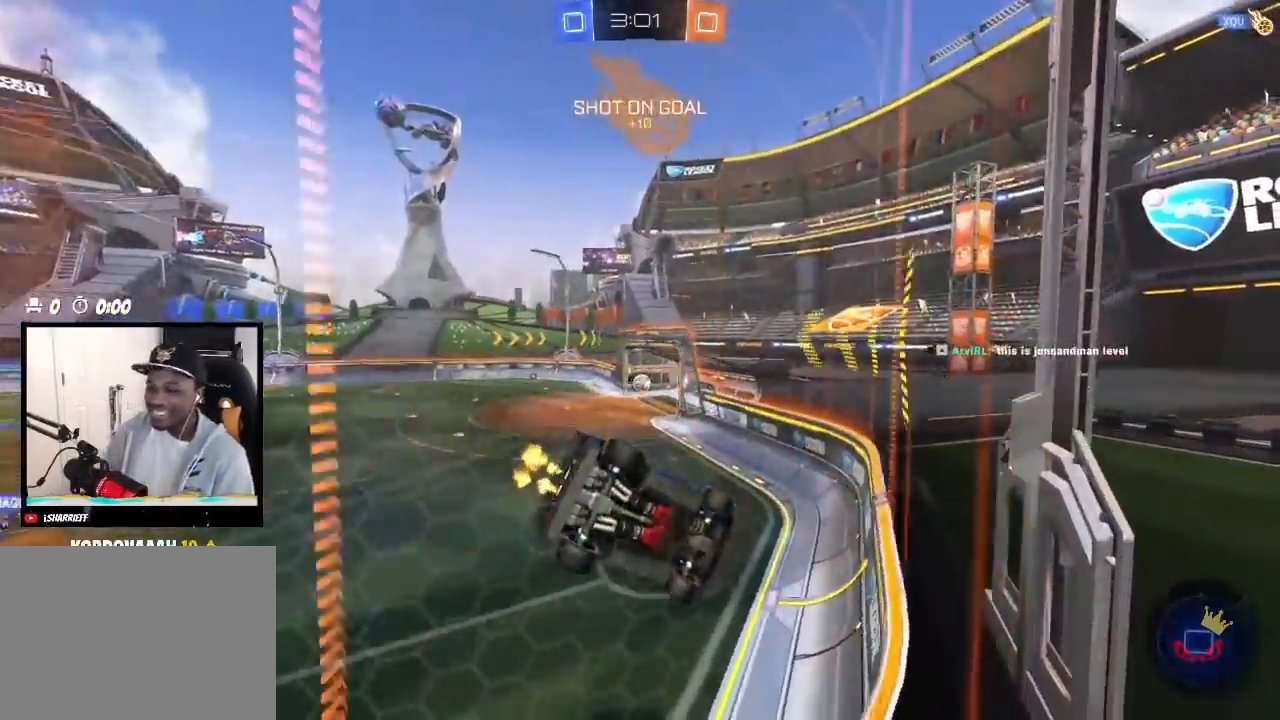
{"buttons": ["R2"], "left_stick": "left", "right_stick": "center", "events": [[50, "left_stick", "left"], [300, "left_stick", "center"], [367, "left_stick", "left"]]}
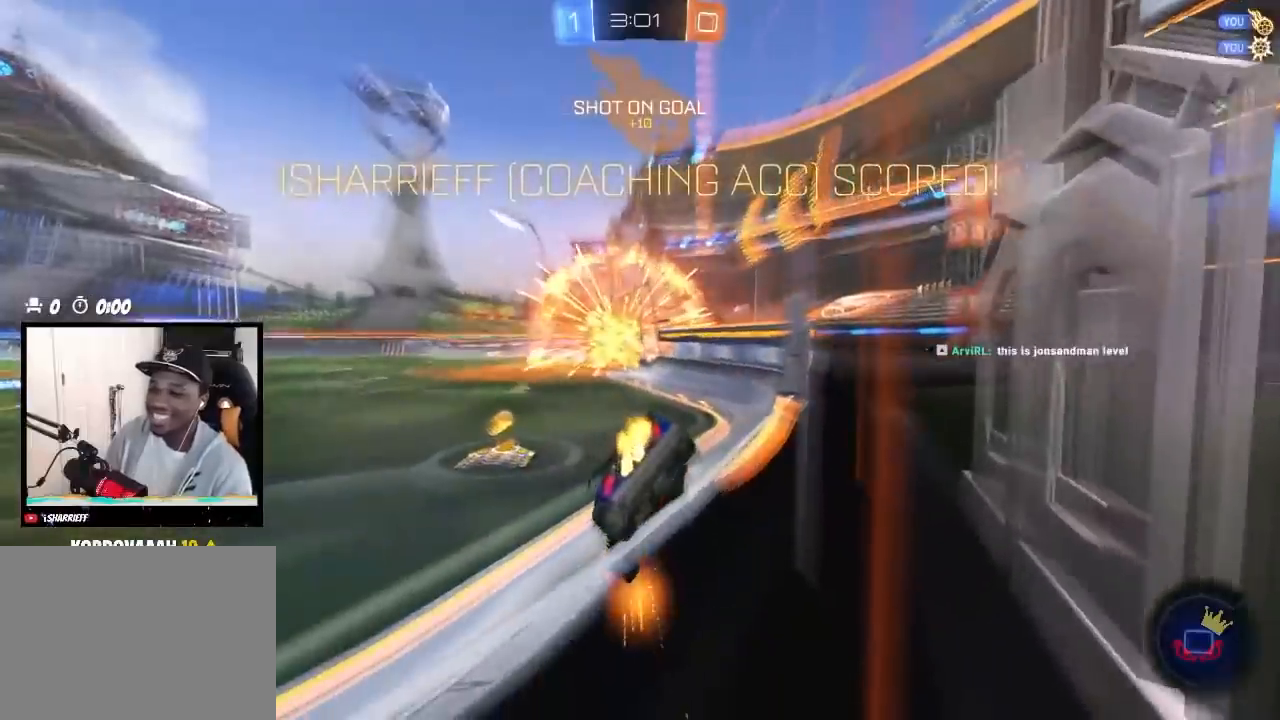
{"buttons": ["CIRCLE", "R2"], "left_stick": "right", "right_stick": "center", "events": [[17, "left_stick", "center"], [233, "CIRCLE", "down"], [417, "left_stick", "right"]]}
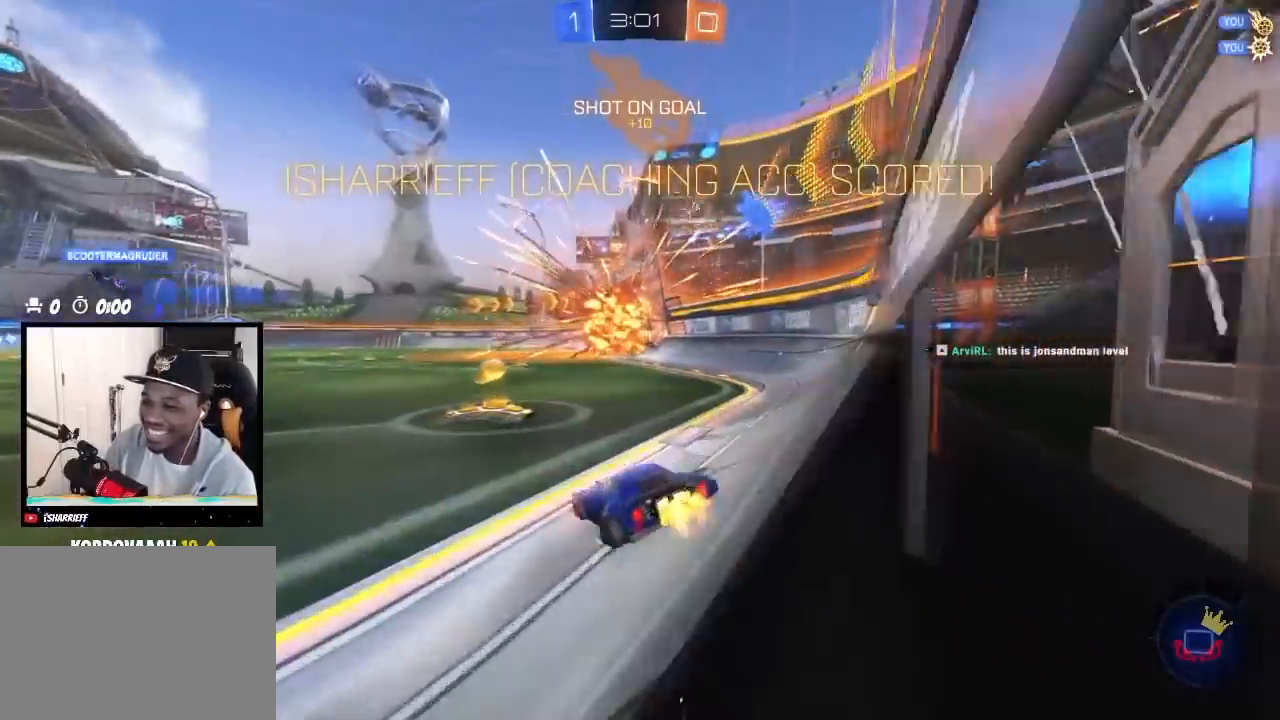
{"buttons": ["CROSS", "CIRCLE", "R2"], "left_stick": "center", "right_stick": "center", "events": [[33, "left_stick", "center"], [133, "TRIANGLE", "down"], [150, "left_stick", "right"], [250, "TRIANGLE", "up"], [300, "left_stick", "center"], [450, "CROSS", "down"]]}